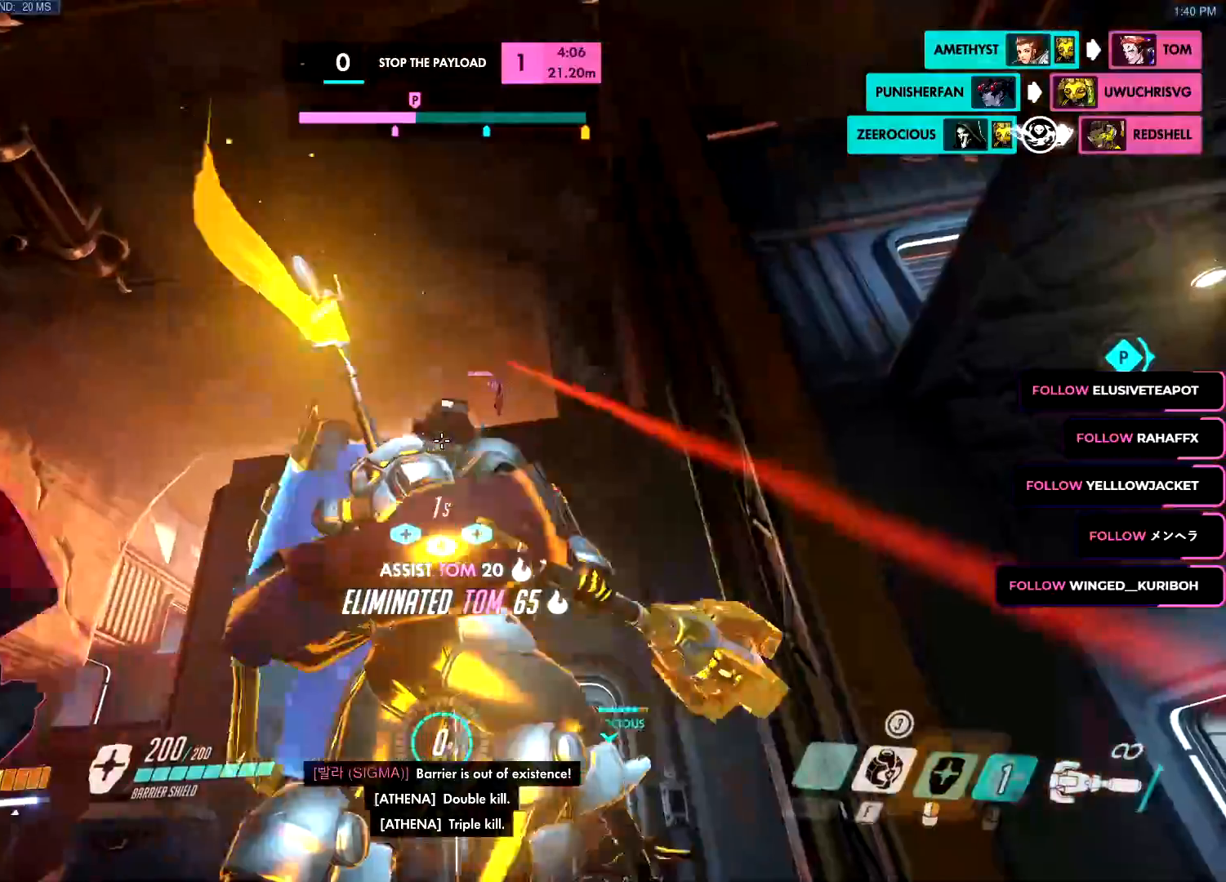
Gameplay with keyboard and mouse; each line is a JSON object with the keys and mouse buttons held at the frame after it. "events" lists presses ("down") and releases ("up") of "a", "c", "ctrl", "d", "e", "f", "g", "q", "r", "s", "shift", "space", "v", "w", "x", "z", "mouse_left", "mouse_wheel", "mouse_right", "mouse_mb4" and "mouse_mb5" between this image and that frame as [ms after this image, input, new state], when the widget could be followed in between. "mouse_left", "mouse_wheel", "mouse_right", "mouse_mb4", "mouse_mb5" = the "left", "wheel", "right", "mb4", "mb5" buttons of the "mouse" list. No other keys are recorded. "wheel" means that the mouse wheel is clicked or scrolled. Mouse movement is not recorded.
{"keys": ["a", "w"], "mouse": ["right"], "events": [[216, "mouse_right", "up"], [233, "d", "up"], [266, "space", "down"], [283, "mouse_left", "down"], [333, "space", "up"], [467, "a", "down"], [467, "mouse_left", "up"], [467, "mouse_right", "down"]]}
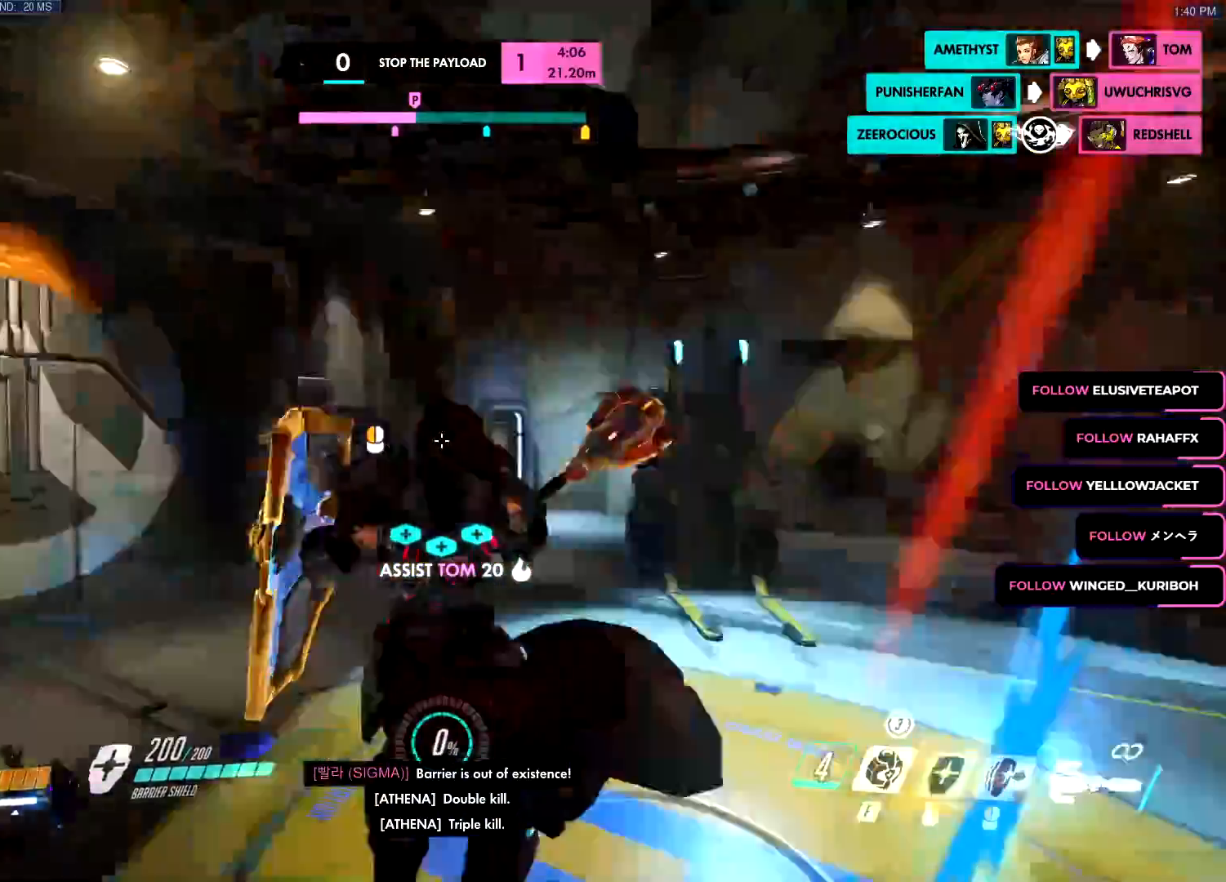
{"keys": ["d", "q", "s", "w"], "mouse": ["left"]}
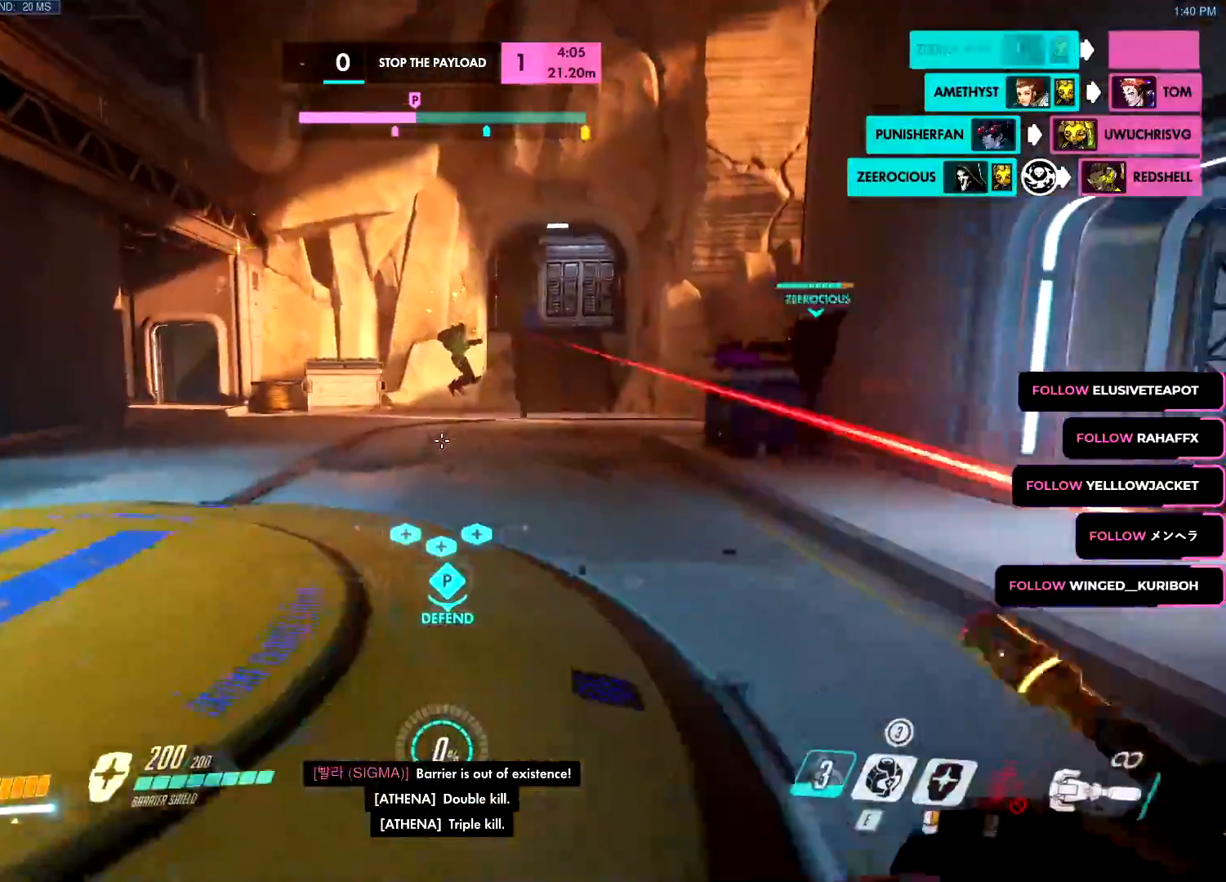
{"keys": ["d"], "mouse": [], "events": [[33, "q", "up"], [50, "w", "up"], [183, "space", "down"], [250, "s", "up"], [250, "space", "up"], [300, "e", "down"], [383, "e", "up"], [483, "mouse_left", "up"]]}
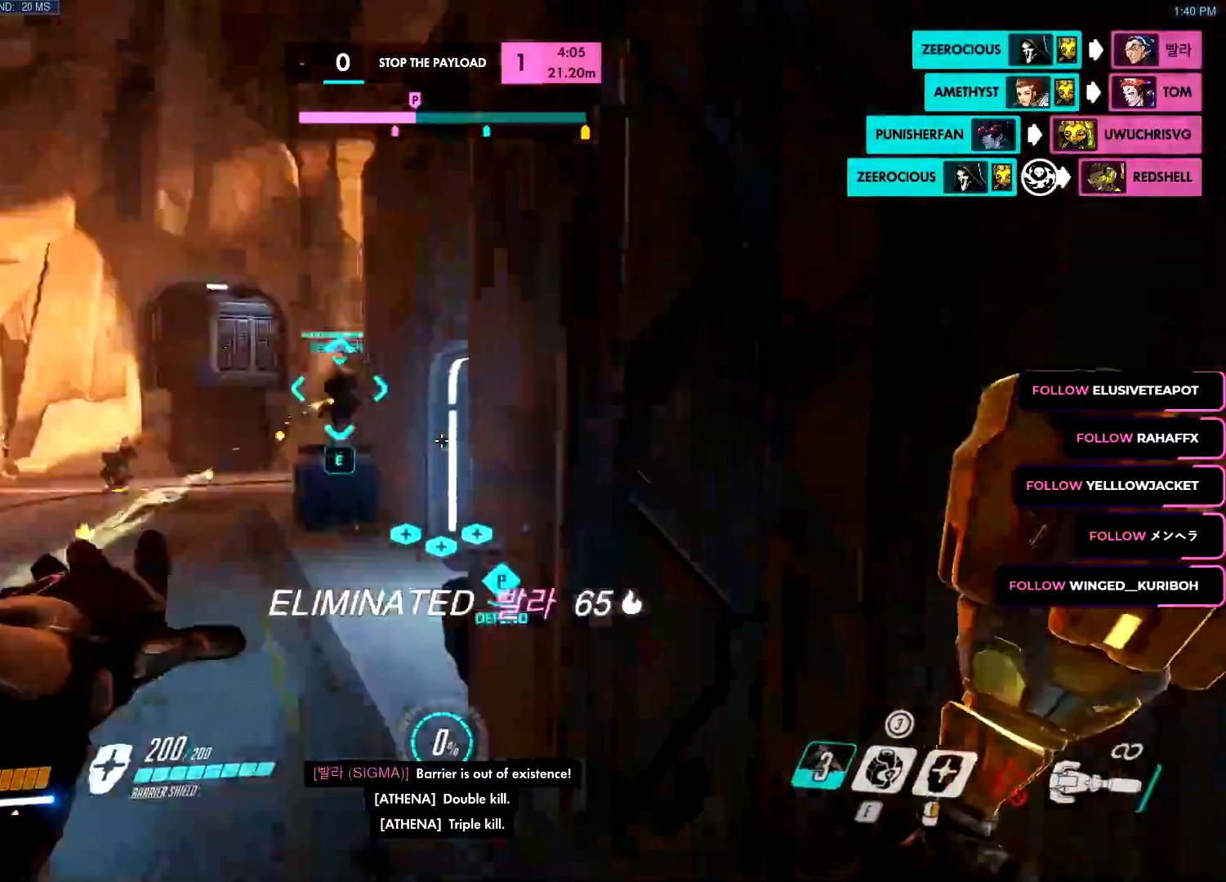
{"keys": ["space", "w"], "mouse": ["left"], "events": [[50, "d", "up"], [50, "mouse_left", "down"], [50, "w", "down"], [467, "space", "down"]]}
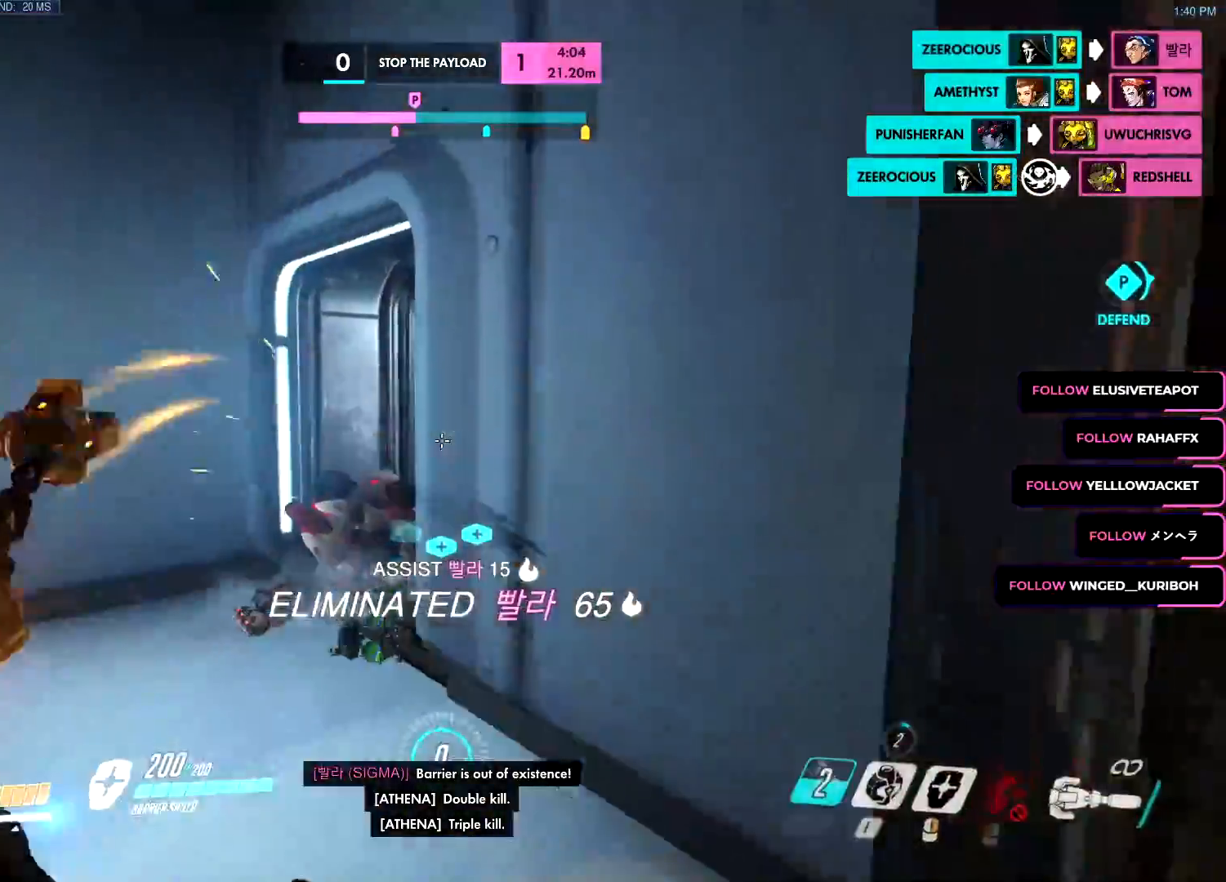
{"keys": ["a", "w"], "mouse": ["left"], "events": [[17, "a", "down"], [17, "space", "up"]]}
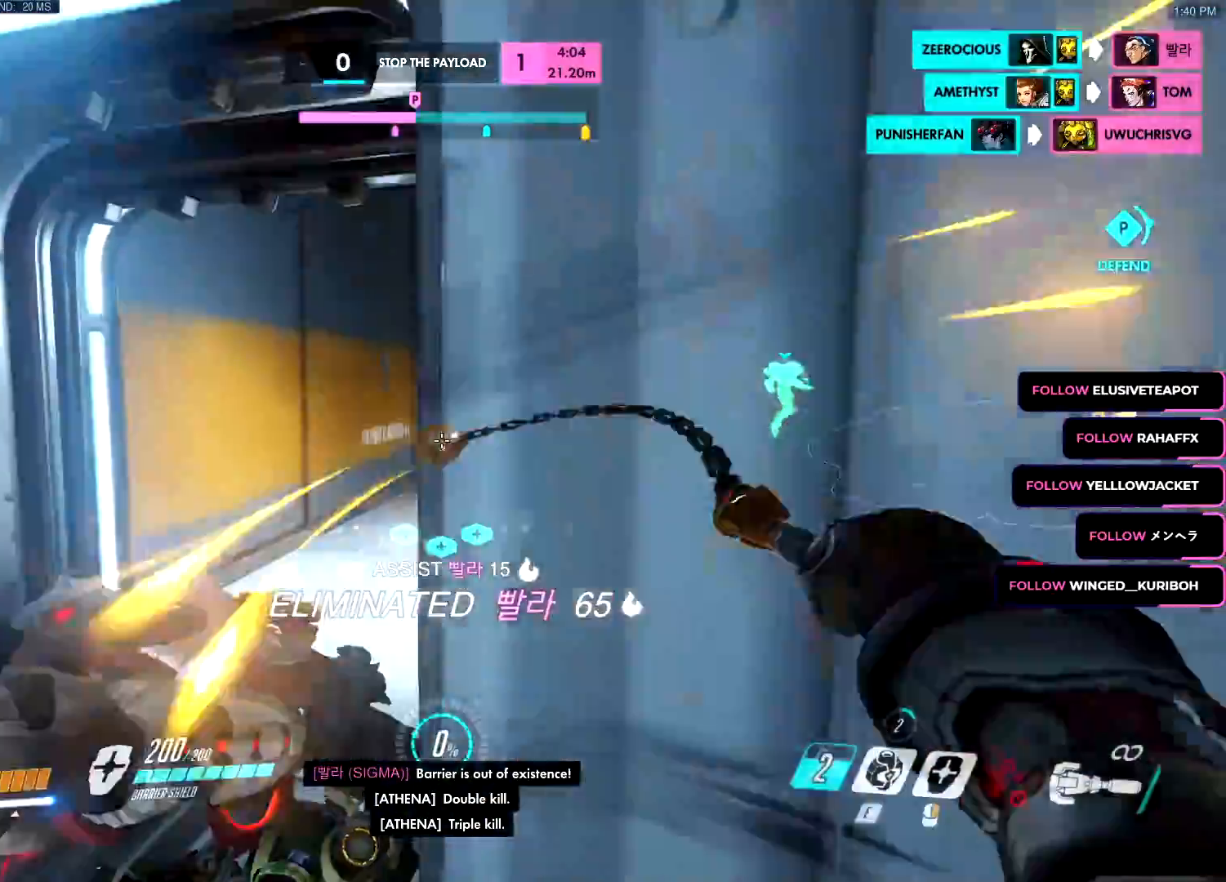
{"keys": ["a", "w"], "mouse": ["left"], "events": []}
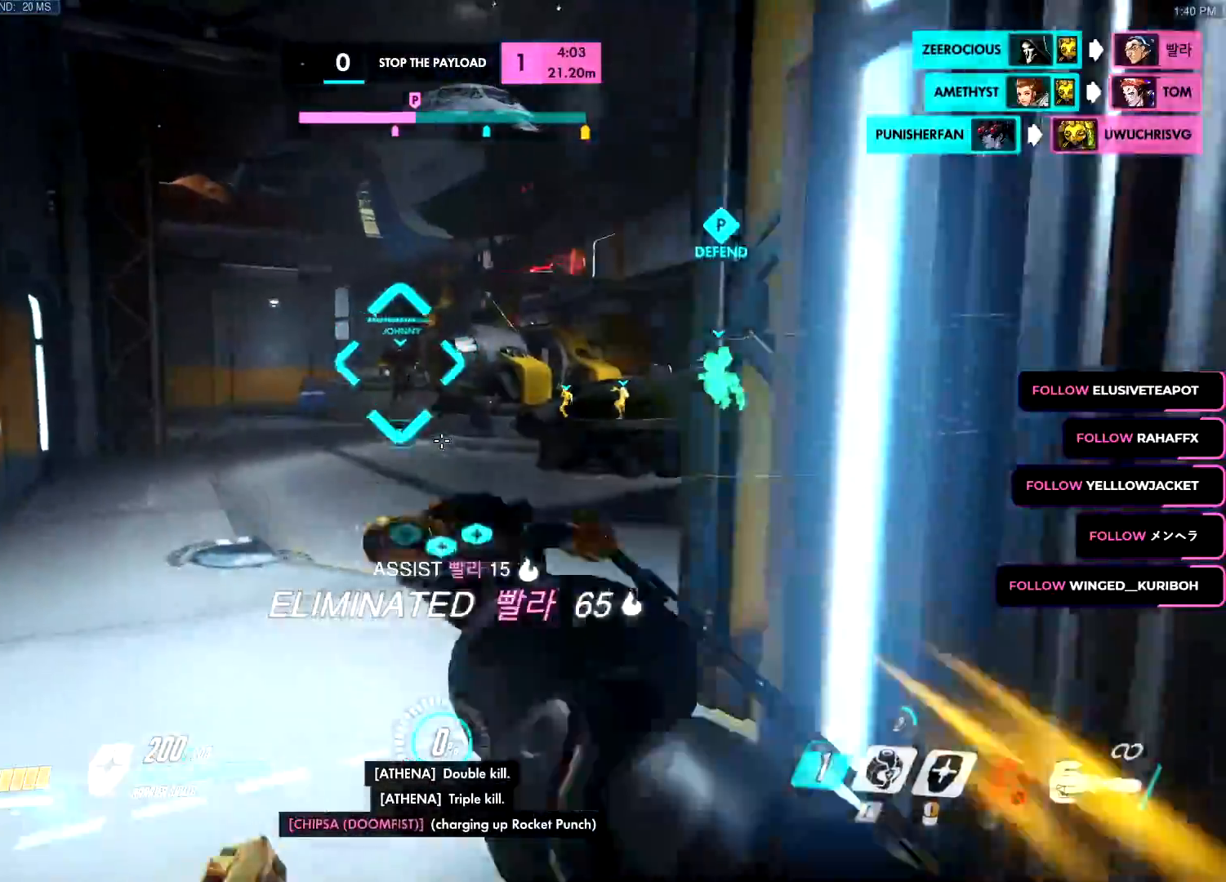
{"keys": ["w"], "mouse": [], "events": [[50, "a", "up"], [133, "mouse_left", "up"], [233, "space", "down"], [384, "space", "up"]]}
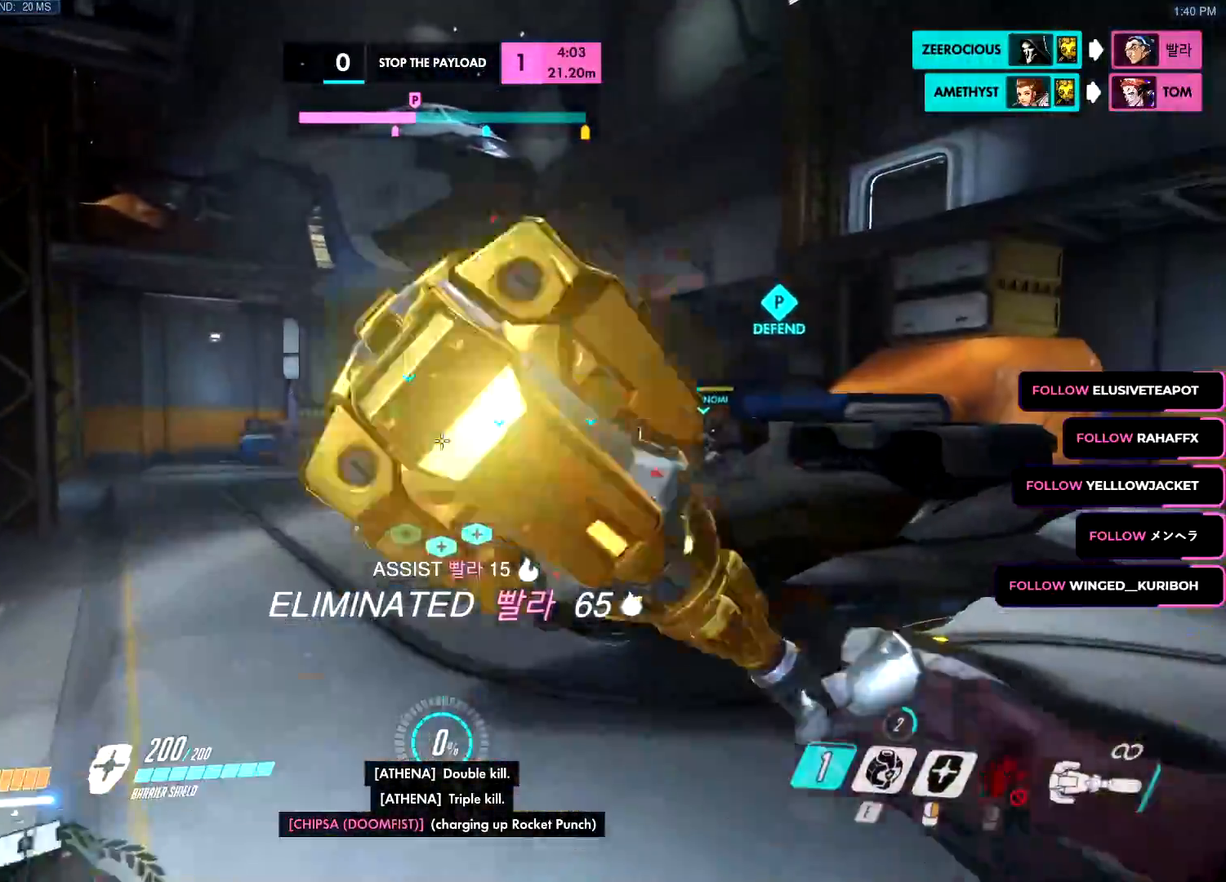
{"keys": ["space", "w"], "mouse": [], "events": [[117, "mouse_left", "down"], [201, "mouse_left", "up"], [484, "space", "down"]]}
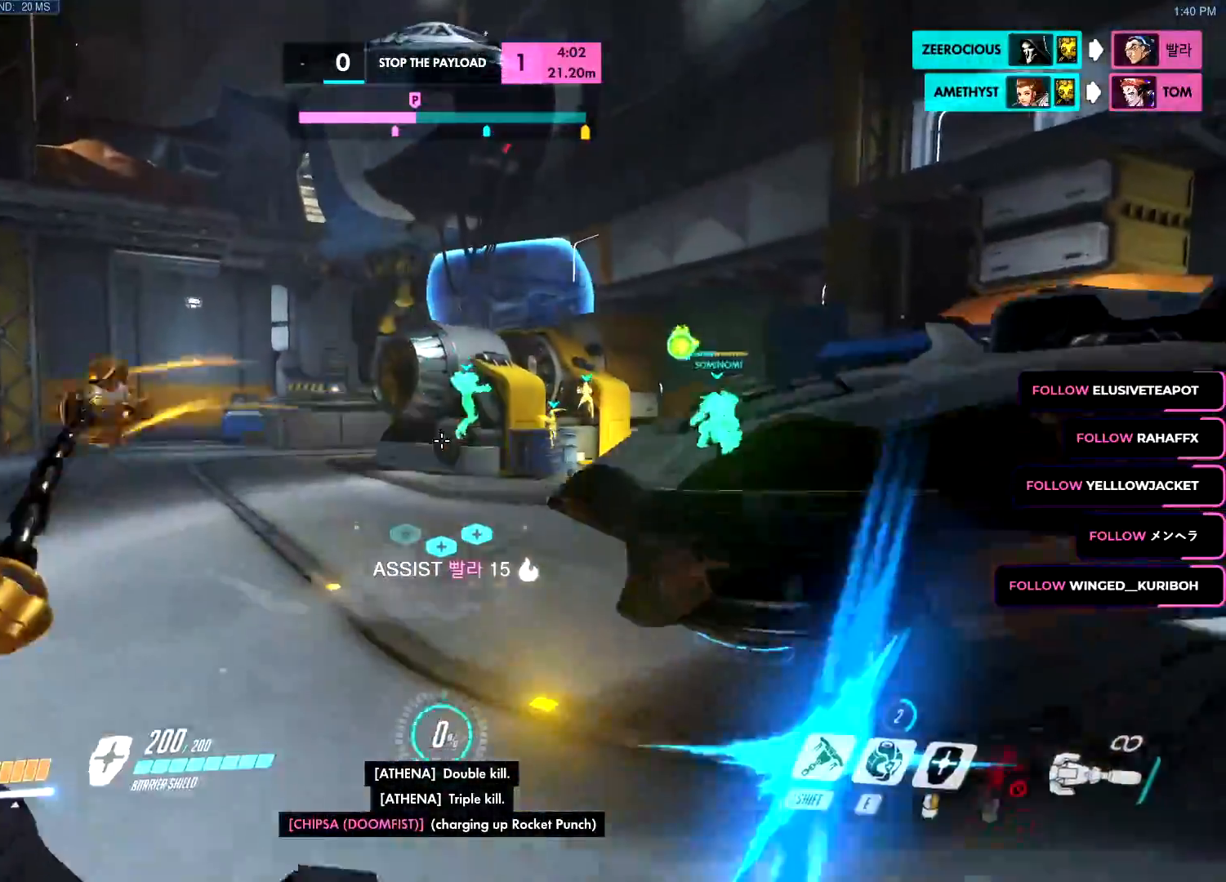
{"keys": ["w"], "mouse": ["left"], "events": [[117, "space", "up"], [267, "mouse_left", "down"]]}
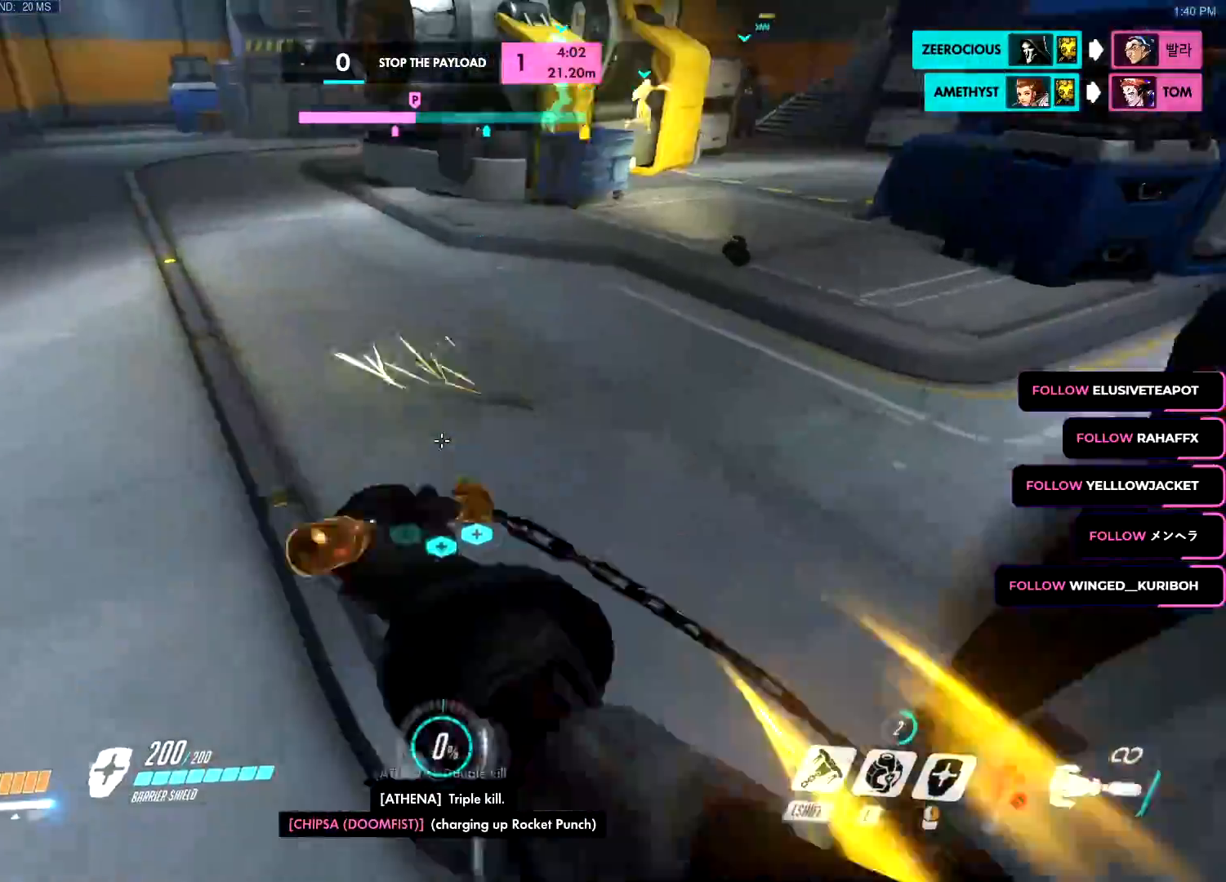
{"keys": ["w"], "mouse": ["left"], "events": [[334, "space", "down"], [417, "space", "up"]]}
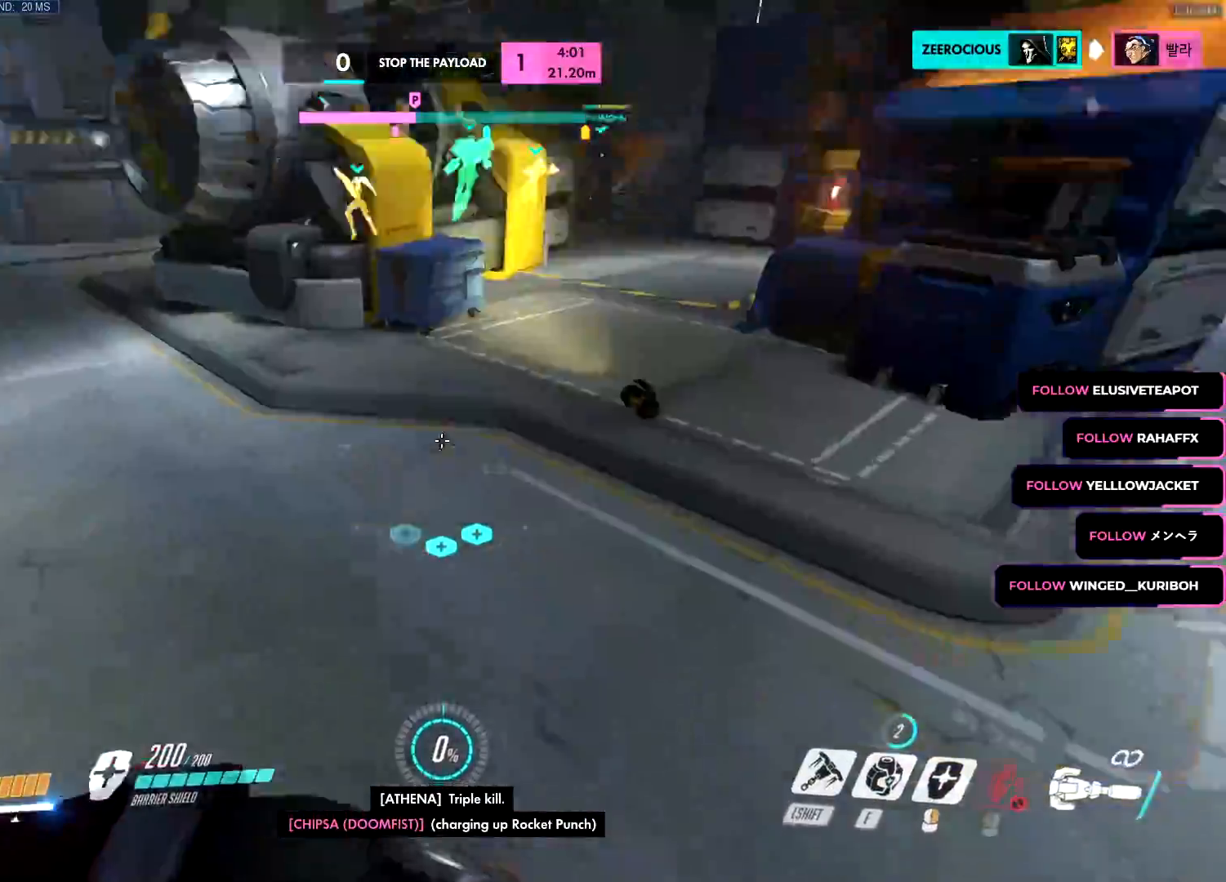
{"keys": ["w"], "mouse": []}
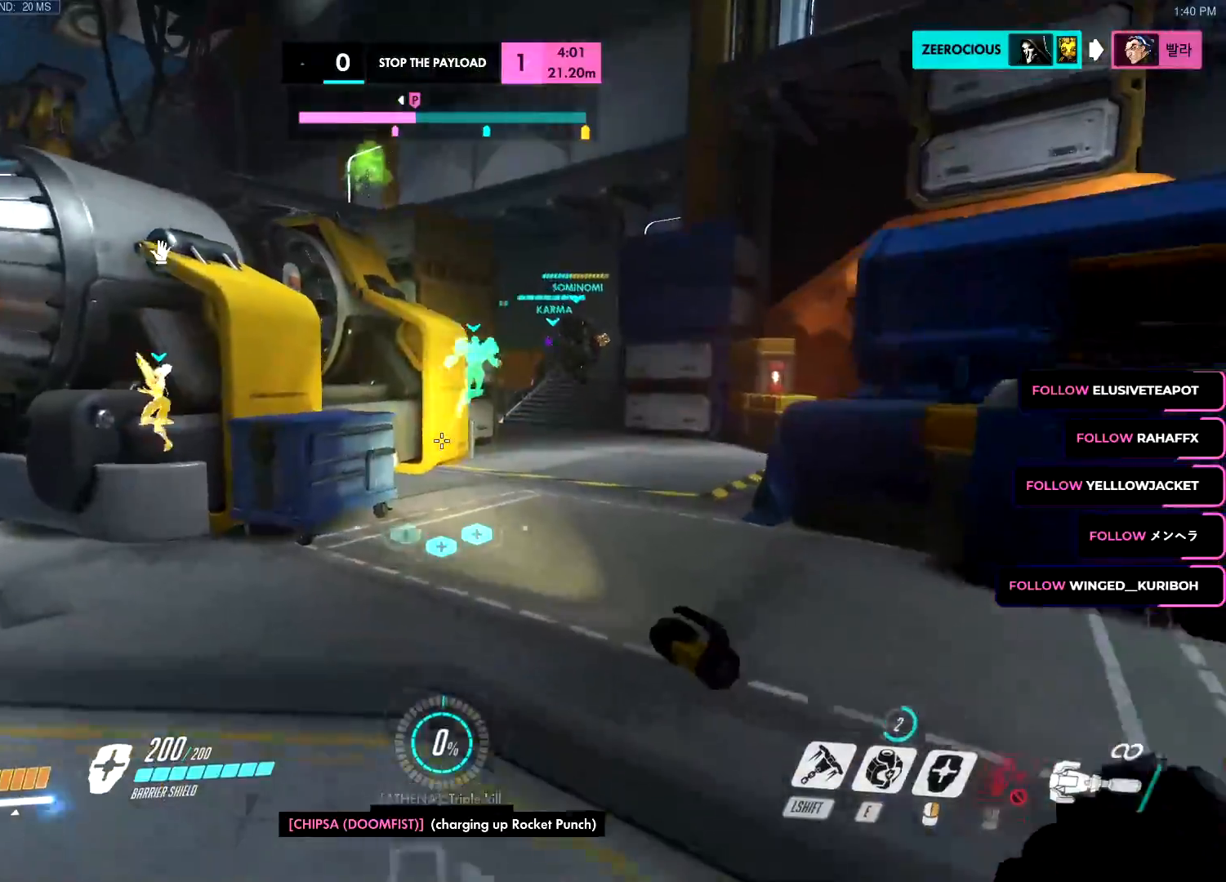
{"keys": ["a", "w"], "mouse": ["left"], "events": [[67, "space", "down"], [117, "a", "down"], [167, "space", "up"], [267, "mouse_left", "down"]]}
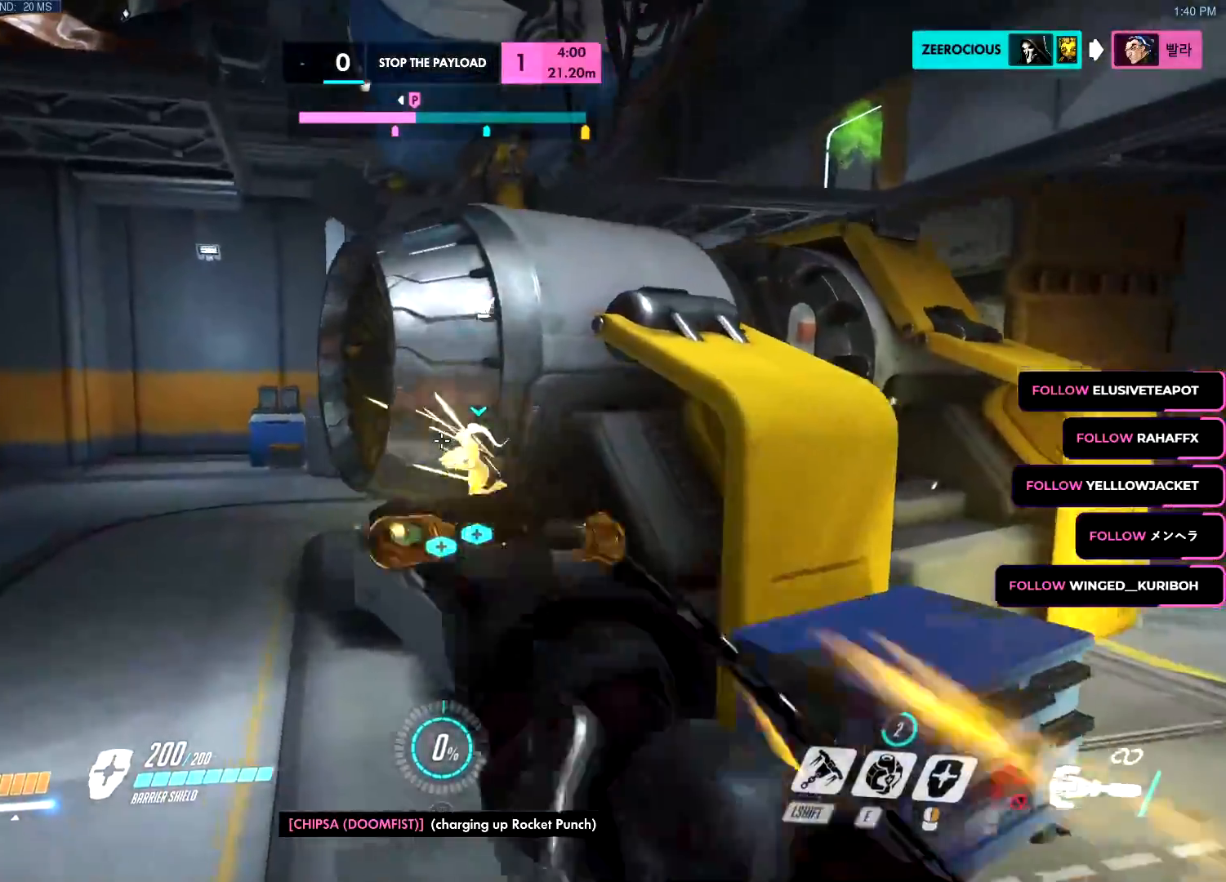
{"keys": ["a"], "mouse": [], "events": [[50, "mouse_left", "up"], [183, "mouse_left", "down"], [283, "space", "down"], [334, "mouse_left", "up"], [367, "e", "down"], [367, "space", "up"], [467, "e", "up"], [467, "w", "up"]]}
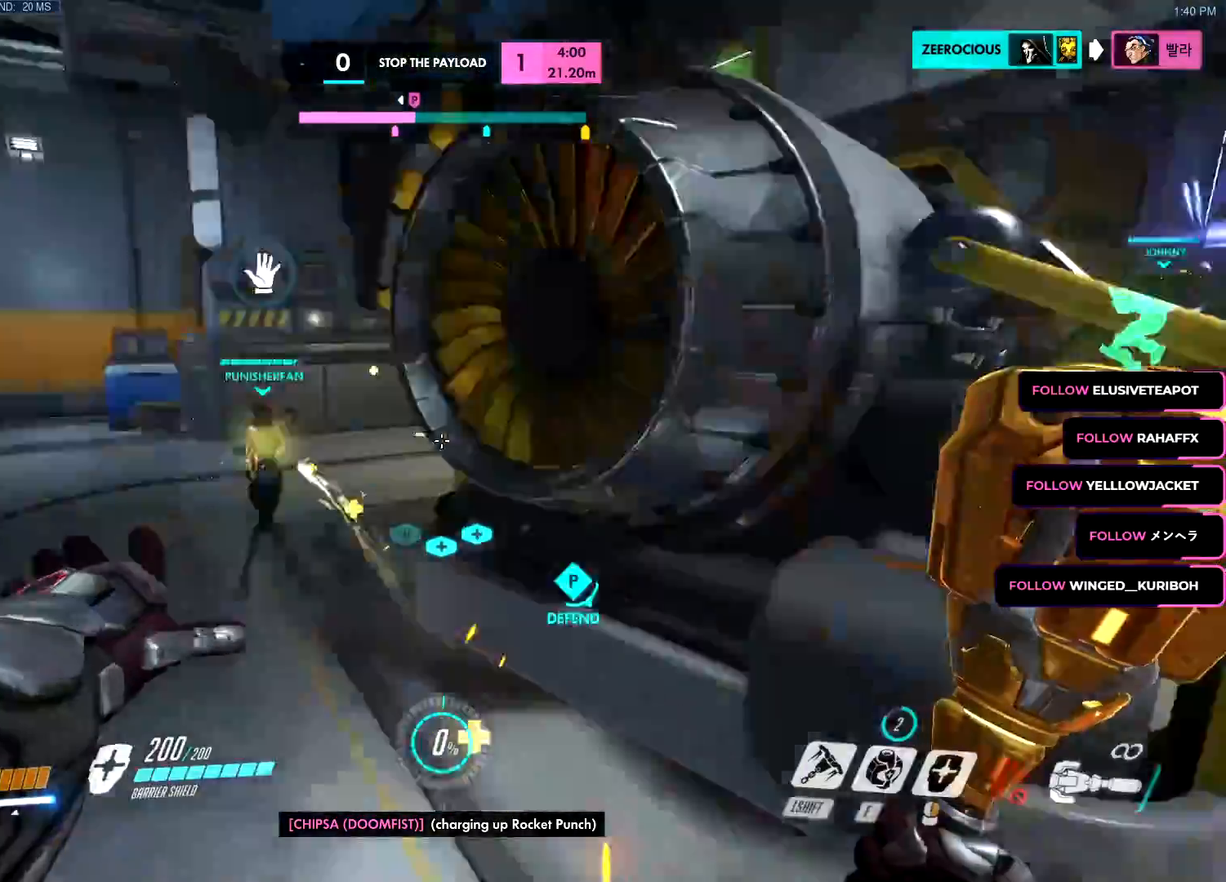
{"keys": ["d", "space"], "mouse": [], "events": [[67, "d", "down"], [67, "s", "down"], [117, "a", "up"], [201, "s", "up"], [484, "space", "down"]]}
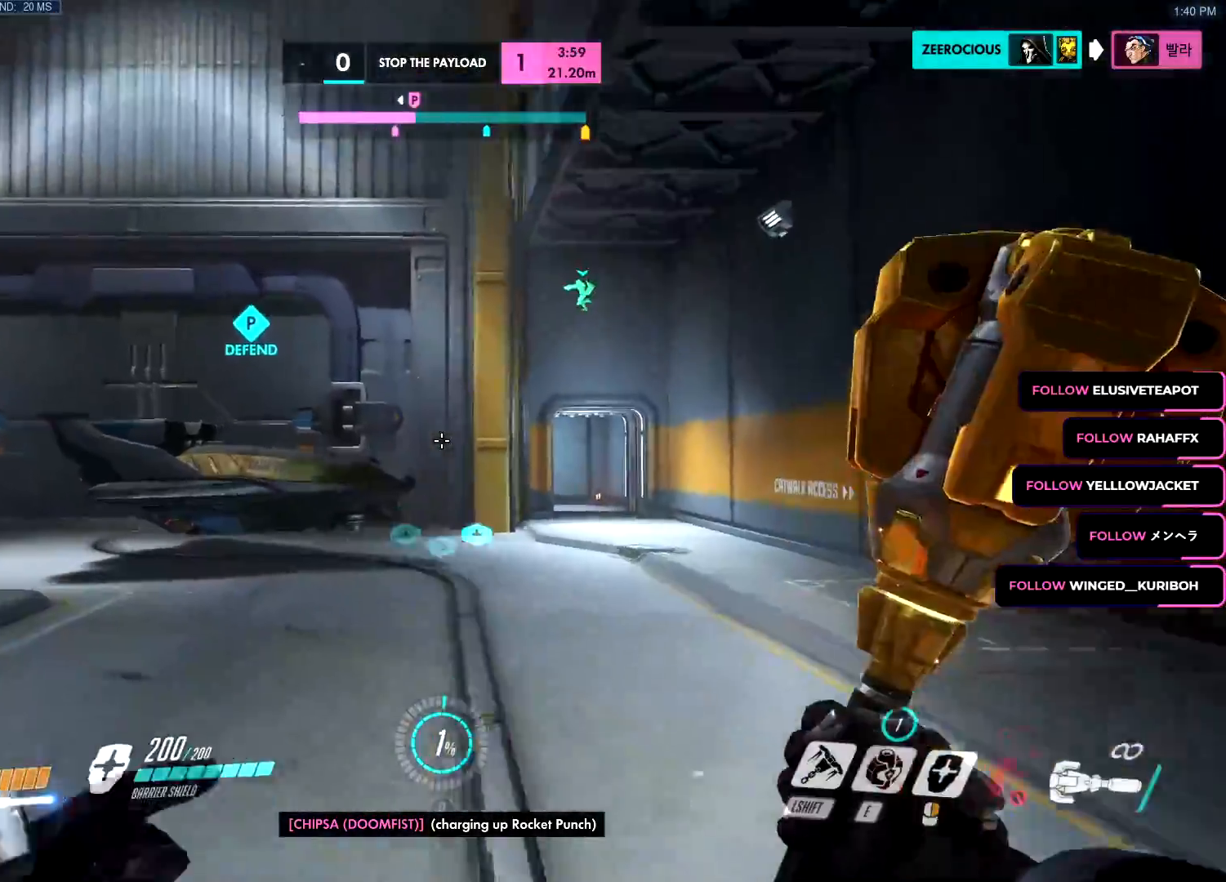
{"keys": ["d", "s"], "mouse": [], "events": [[83, "space", "up"], [167, "w", "down"], [267, "w", "up"], [367, "s", "down"], [384, "a", "down"], [484, "a", "up"]]}
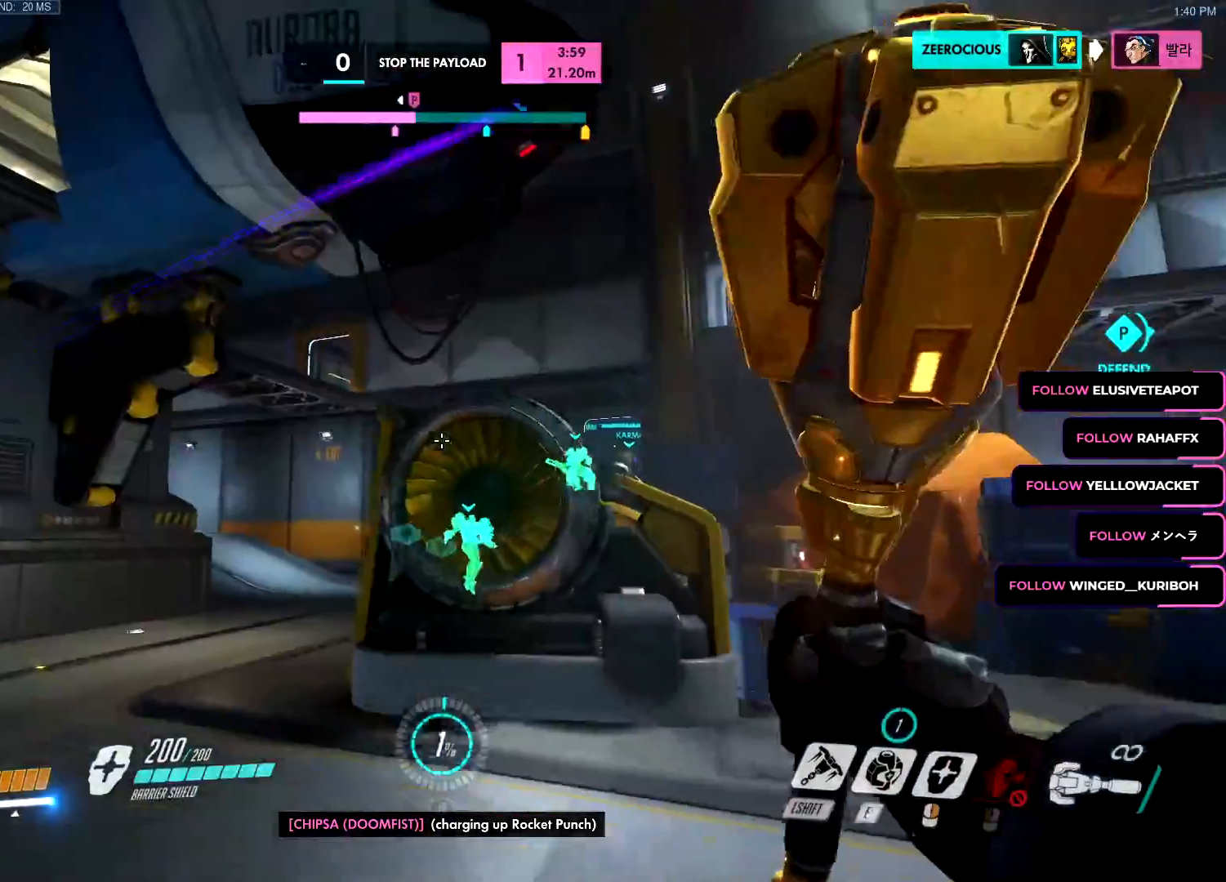
{"keys": ["d"], "mouse": [], "events": [[184, "s", "up"], [217, "space", "down"], [284, "space", "up"], [284, "w", "down"], [467, "w", "up"]]}
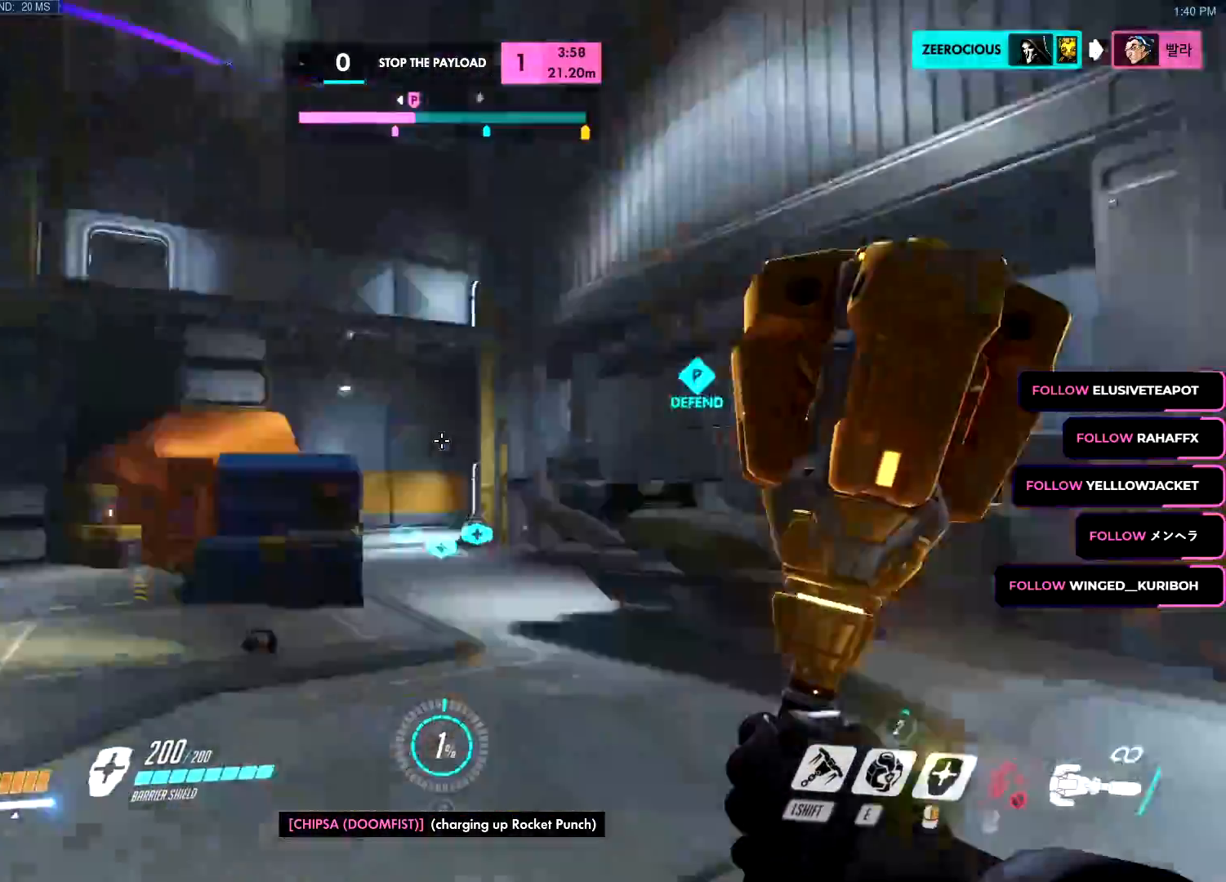
{"keys": ["a", "w"], "mouse": [], "events": [[67, "s", "down"], [200, "s", "up"], [350, "w", "down"], [384, "d", "up"], [434, "a", "down"]]}
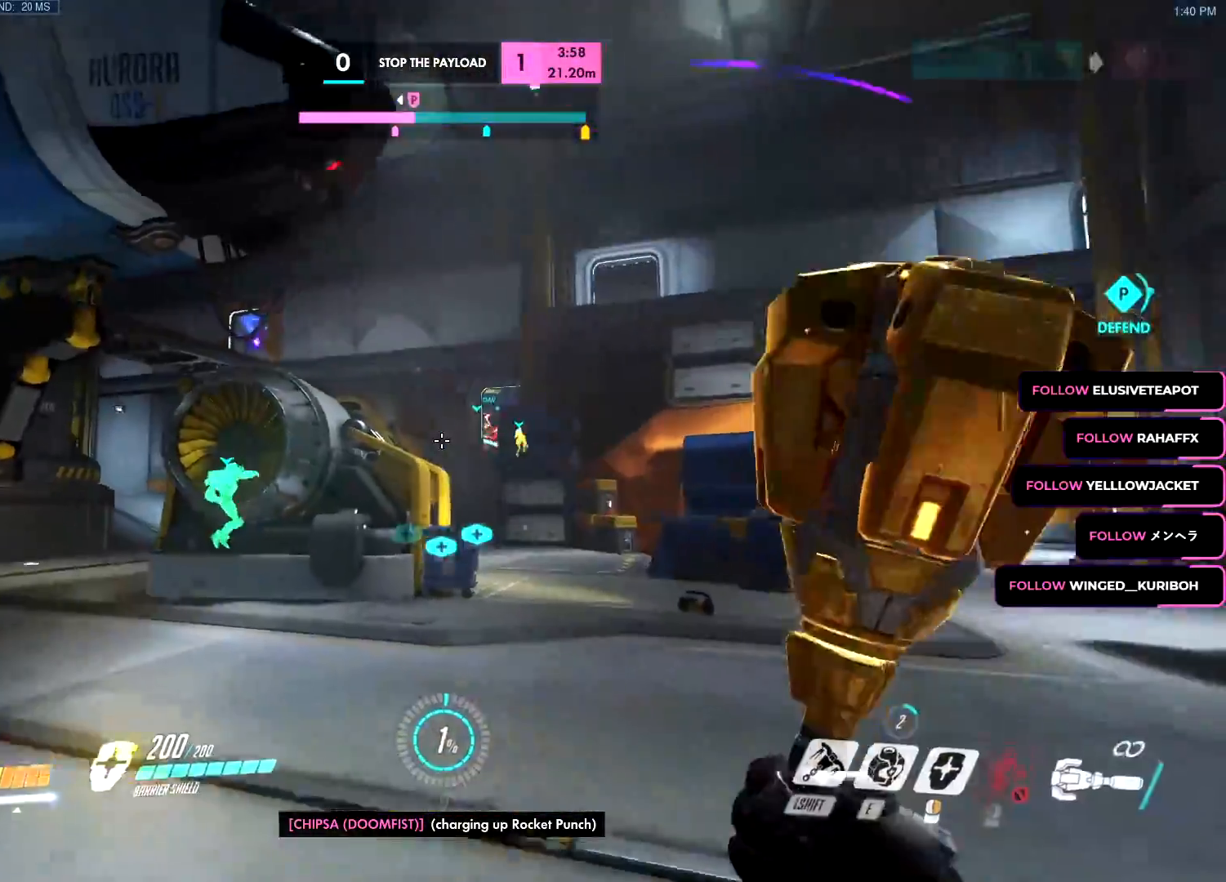
{"keys": ["w"], "mouse": [], "events": [[34, "space", "down"], [134, "a", "up"], [134, "space", "up"], [367, "d", "down"], [501, "d", "up"]]}
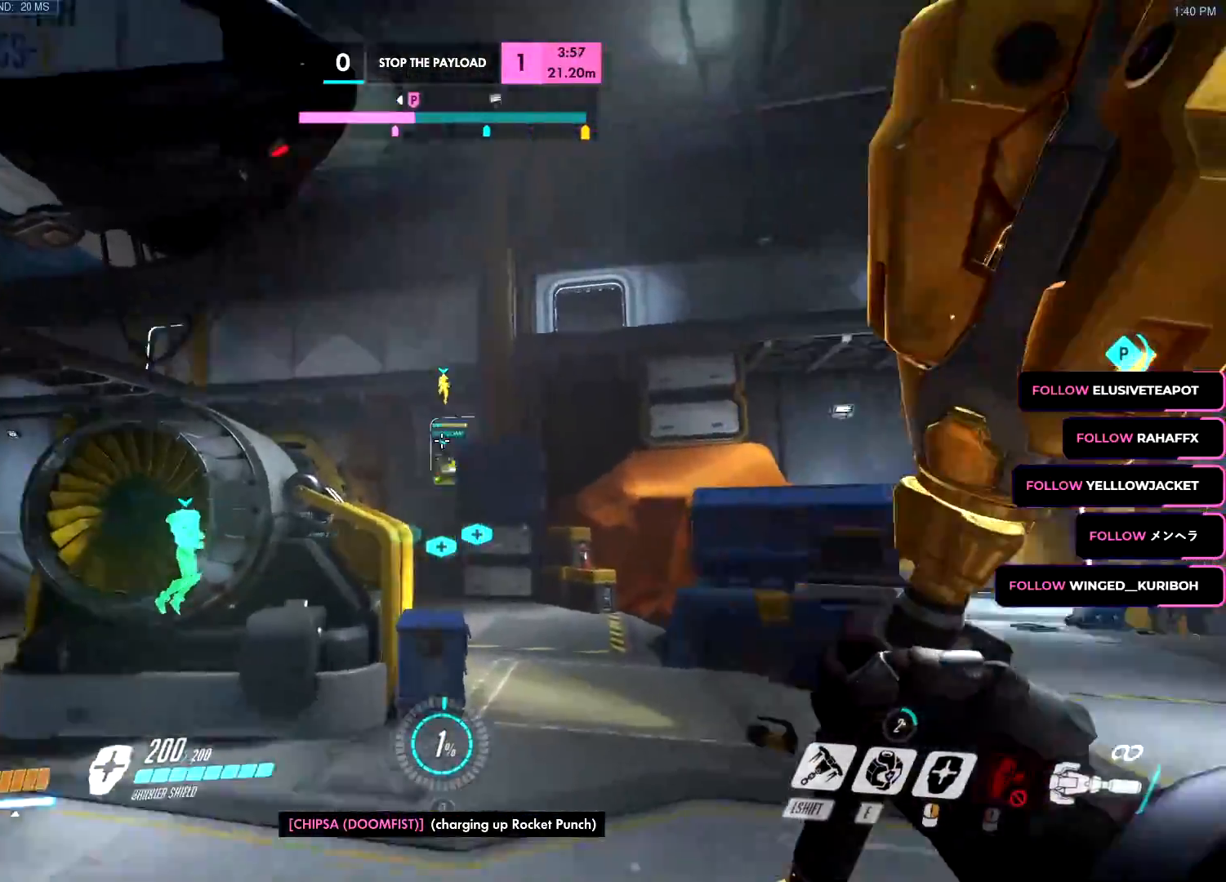
{"keys": ["a", "w"], "mouse": [], "events": [[334, "ctrl", "down"], [334, "space", "down"], [384, "a", "down"], [417, "space", "up"], [467, "ctrl", "up"]]}
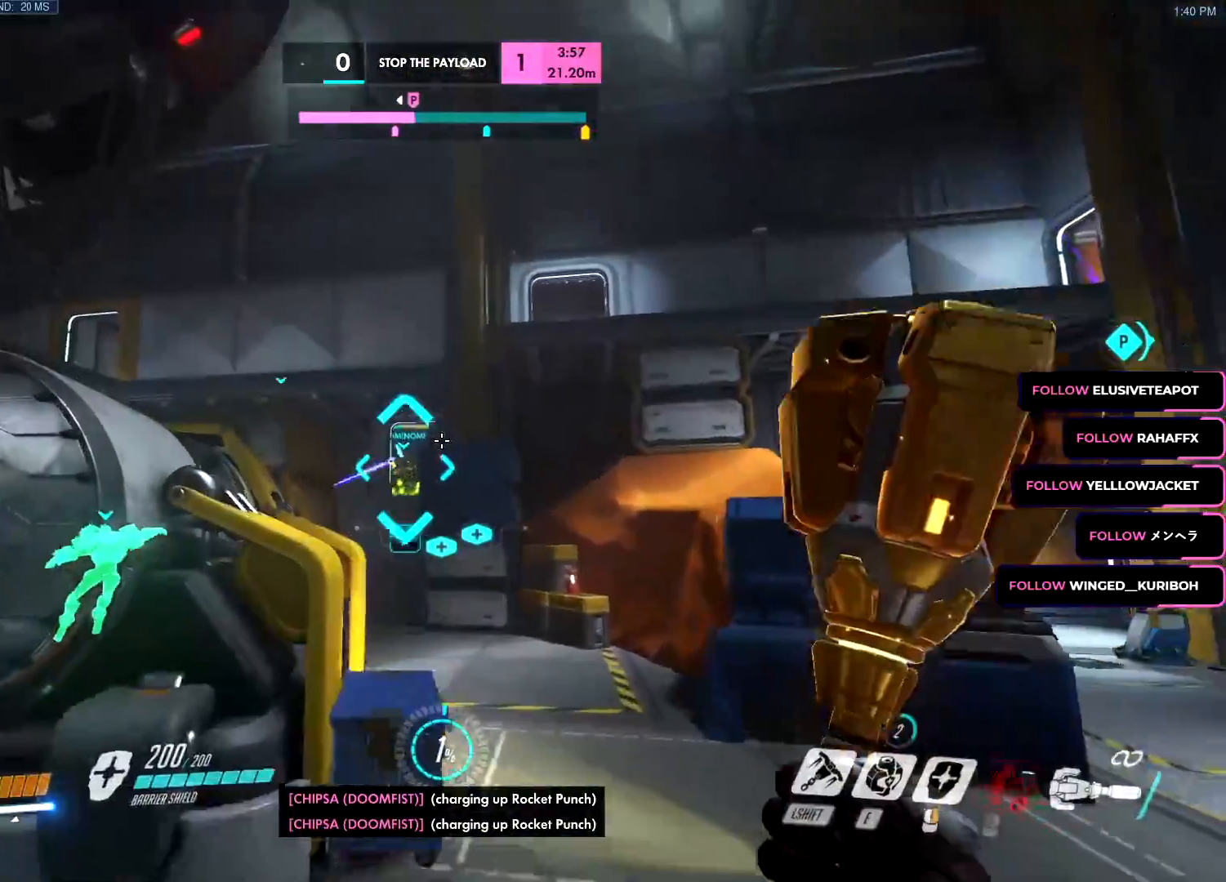
{"keys": ["d", "w"], "mouse": [], "events": [[117, "a", "up"], [351, "d", "down"]]}